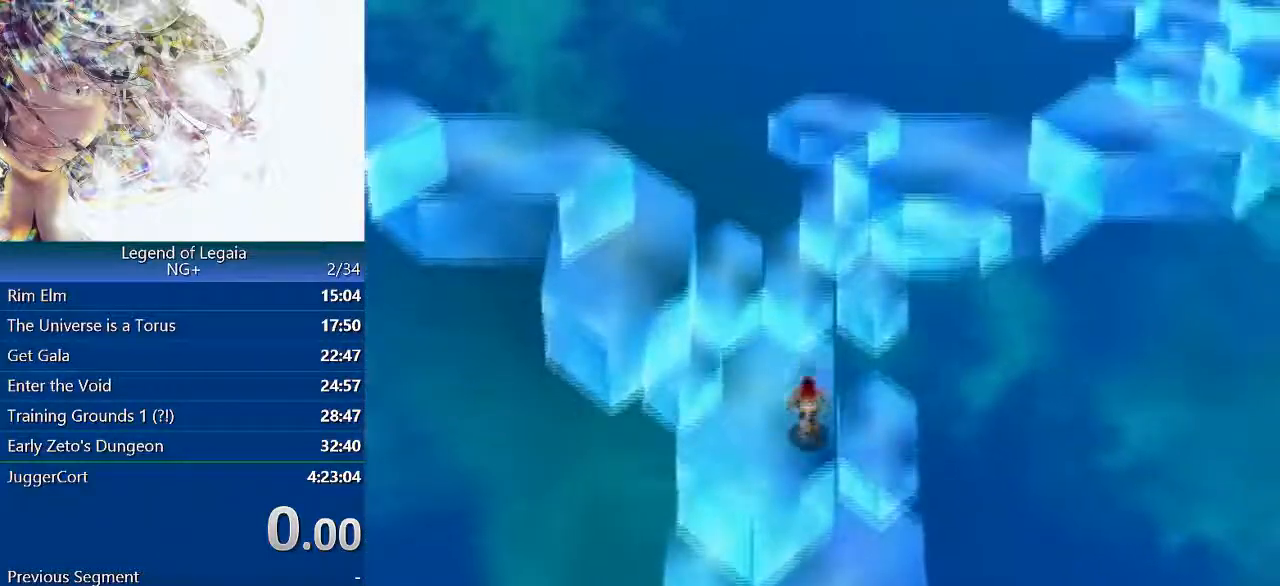
Gameplay with a controller (PlayStation layout); each line is a JSON object with the inputs held at the frame after it. "events" lists button and stick changes between this image and that frame as [ms after this image, input, new state], when the widget could be followed in between. Not read: L2 R2 right_stick.
{"buttons": [], "left_stick": "up", "events": [[33, "DPAD_DOWN", "up"], [100, "DPAD_DOWN", "down"], [183, "DPAD_DOWN", "up"], [250, "DPAD_DOWN", "down"], [333, "DPAD_DOWN", "up"], [383, "DPAD_DOWN", "down"], [483, "DPAD_DOWN", "up"]]}
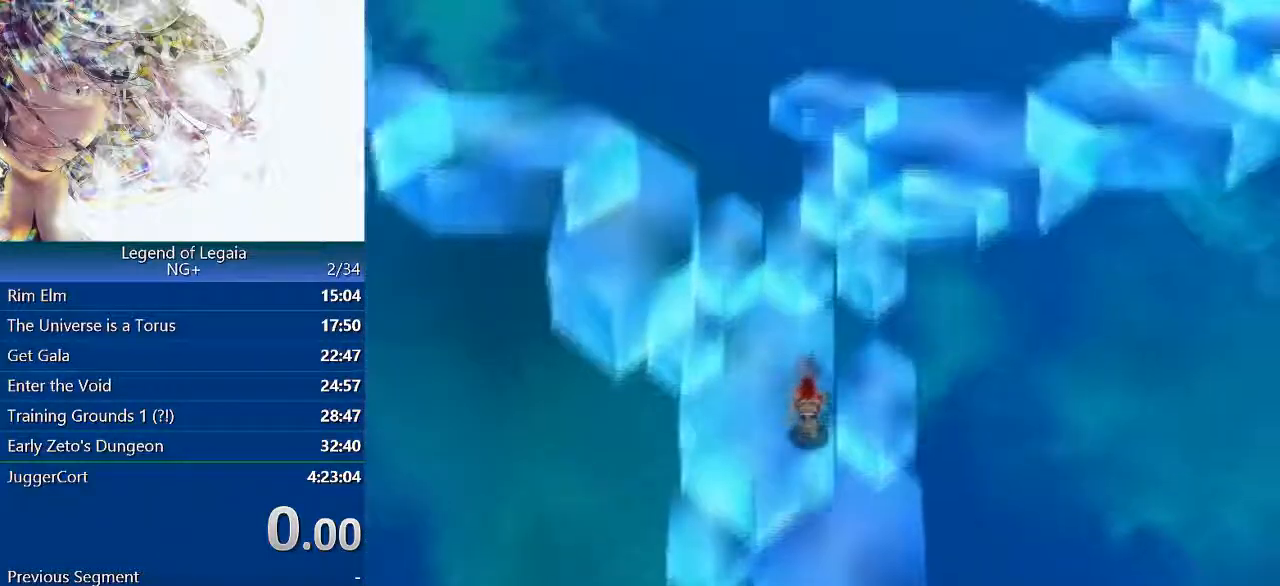
{"buttons": ["DPAD_DOWN"], "left_stick": "up", "events": [[17, "DPAD_DOWN", "down"], [100, "DPAD_DOWN", "up"], [167, "DPAD_DOWN", "down"], [267, "DPAD_DOWN", "up"], [300, "DPAD_DOWN", "down"], [400, "DPAD_DOWN", "up"], [467, "DPAD_DOWN", "down"]]}
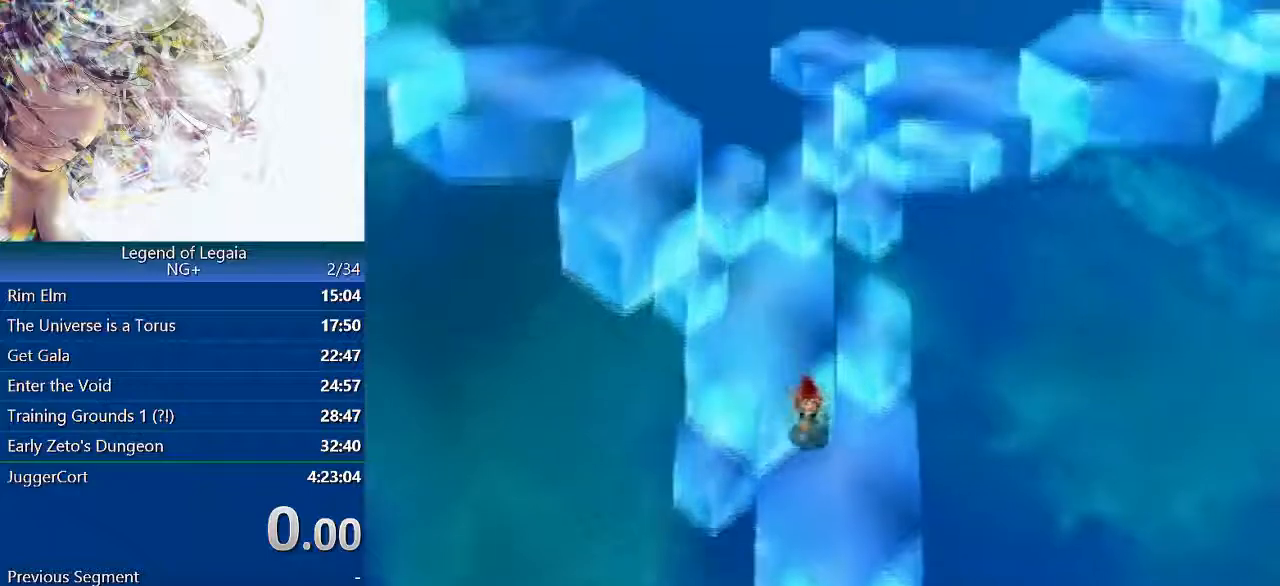
{"buttons": ["DPAD_DOWN"], "left_stick": "up", "events": [[33, "DPAD_DOWN", "up"], [117, "DPAD_DOWN", "down"], [200, "DPAD_DOWN", "up"], [267, "DPAD_DOWN", "down"], [350, "DPAD_DOWN", "up"], [417, "DPAD_DOWN", "down"]]}
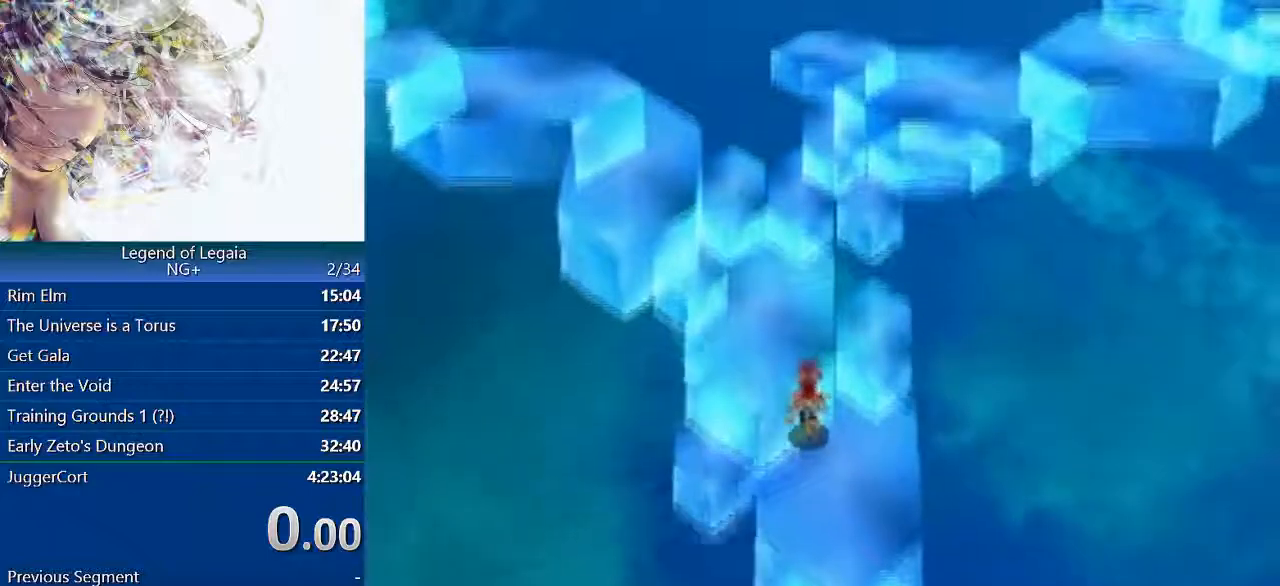
{"buttons": ["DPAD_DOWN"], "left_stick": "up", "events": [[17, "DPAD_DOWN", "up"], [117, "DPAD_DOWN", "down"], [200, "DPAD_DOWN", "up"], [267, "DPAD_DOWN", "down"], [367, "DPAD_DOWN", "up"], [450, "DPAD_DOWN", "down"]]}
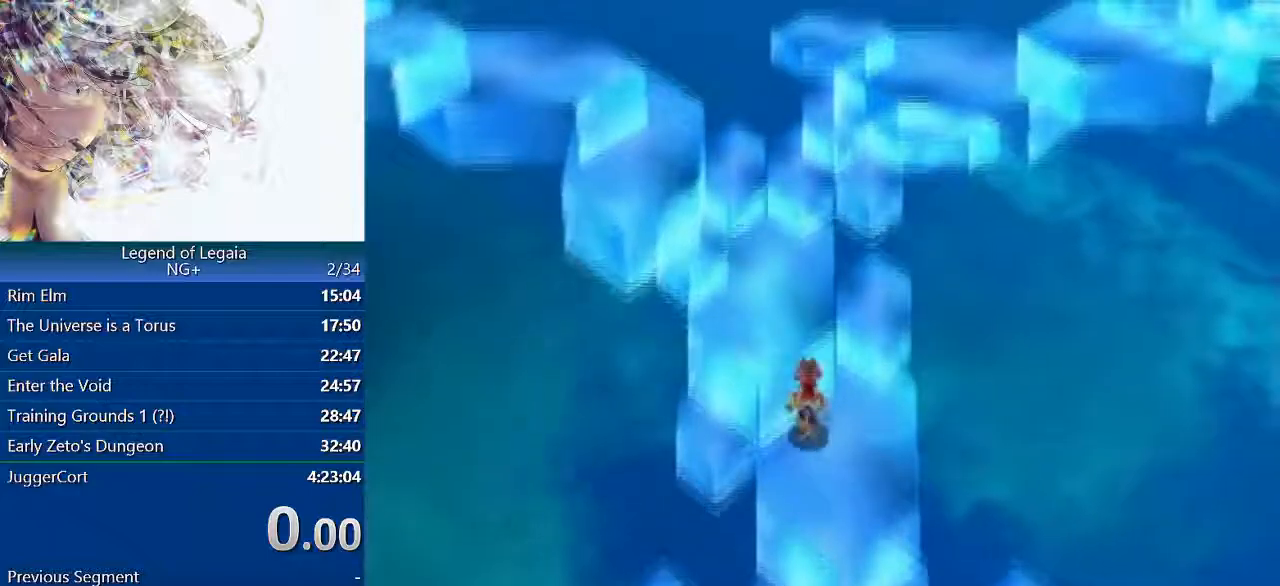
{"buttons": ["DPAD_DOWN"], "left_stick": "up", "events": [[17, "DPAD_DOWN", "up"], [100, "DPAD_DOWN", "down"], [183, "DPAD_DOWN", "up"], [267, "DPAD_DOWN", "down"], [350, "DPAD_DOWN", "up"], [433, "DPAD_DOWN", "down"]]}
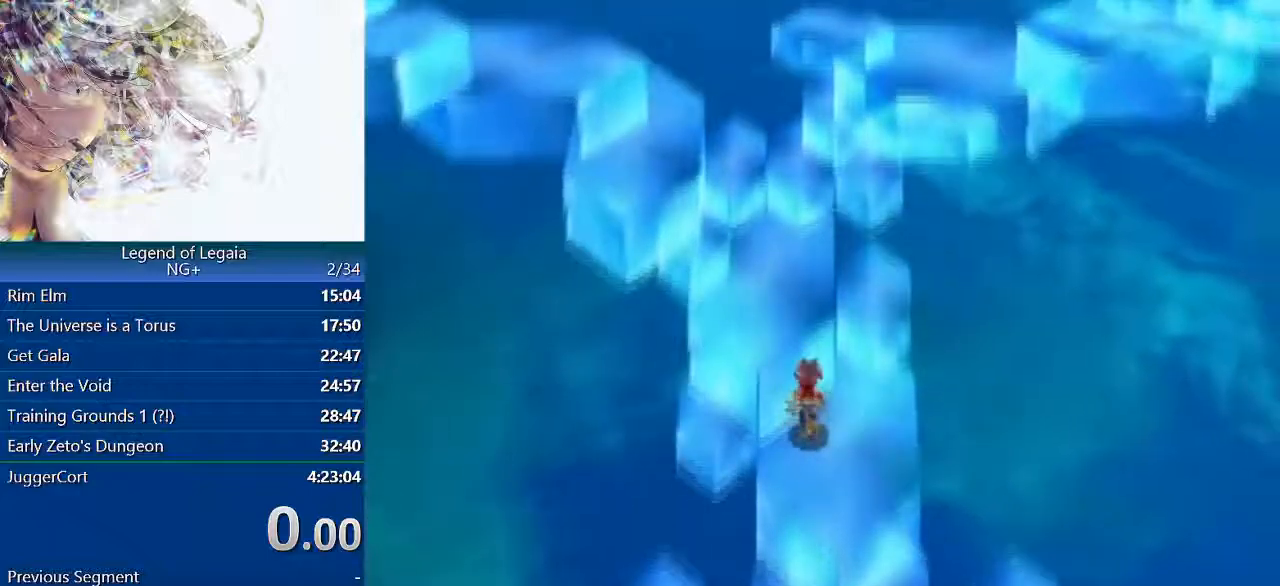
{"buttons": ["DPAD_DOWN"], "left_stick": "up", "events": [[33, "DPAD_DOWN", "up"], [133, "DPAD_DOWN", "down"], [217, "DPAD_DOWN", "up"], [300, "DPAD_DOWN", "down"], [400, "DPAD_DOWN", "up"], [467, "DPAD_DOWN", "down"]]}
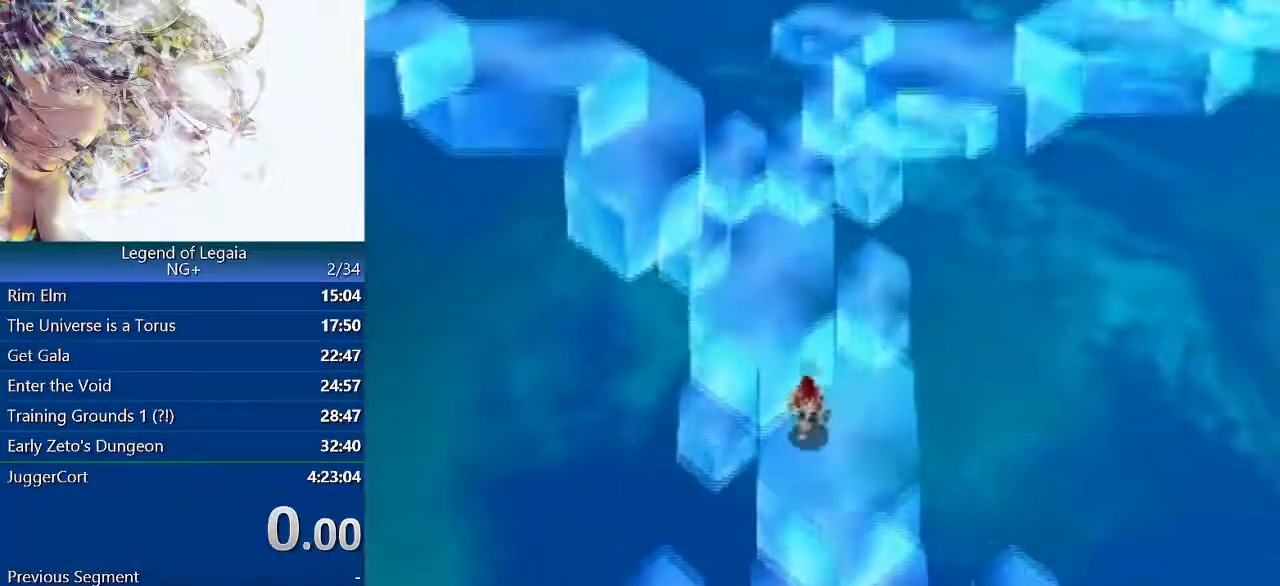
{"buttons": ["DPAD_DOWN"], "left_stick": "up", "events": [[83, "DPAD_DOWN", "up"], [150, "DPAD_DOWN", "down"], [233, "DPAD_DOWN", "up"], [333, "DPAD_DOWN", "down"], [400, "DPAD_DOWN", "up"], [467, "DPAD_DOWN", "down"]]}
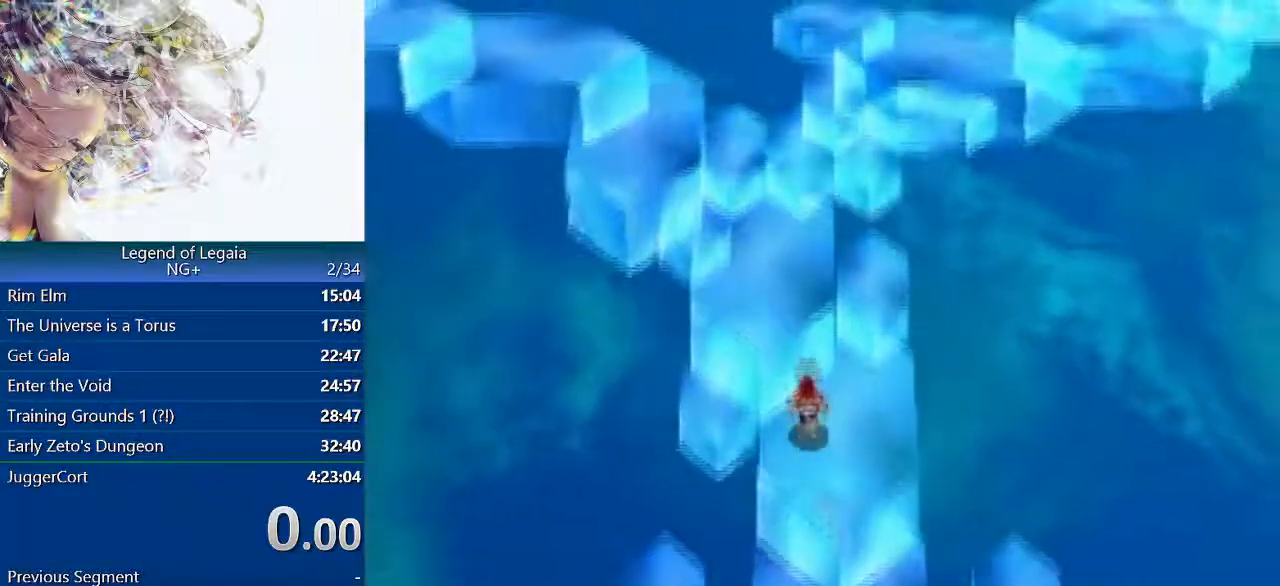
{"buttons": [], "left_stick": "up", "events": [[83, "DPAD_DOWN", "up"], [150, "DPAD_DOWN", "down"], [267, "DPAD_DOWN", "up"], [333, "DPAD_DOWN", "down"], [433, "DPAD_DOWN", "up"]]}
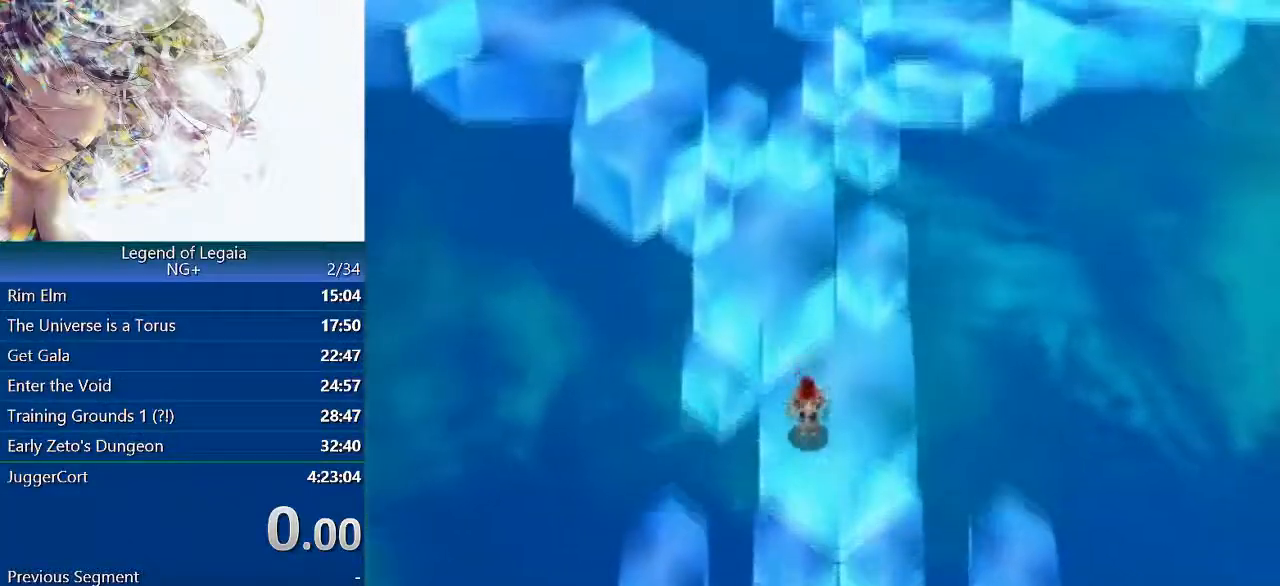
{"buttons": [], "left_stick": "up", "events": [[17, "DPAD_DOWN", "down"], [100, "DPAD_DOWN", "up"], [200, "DPAD_DOWN", "down"], [283, "DPAD_DOWN", "up"]]}
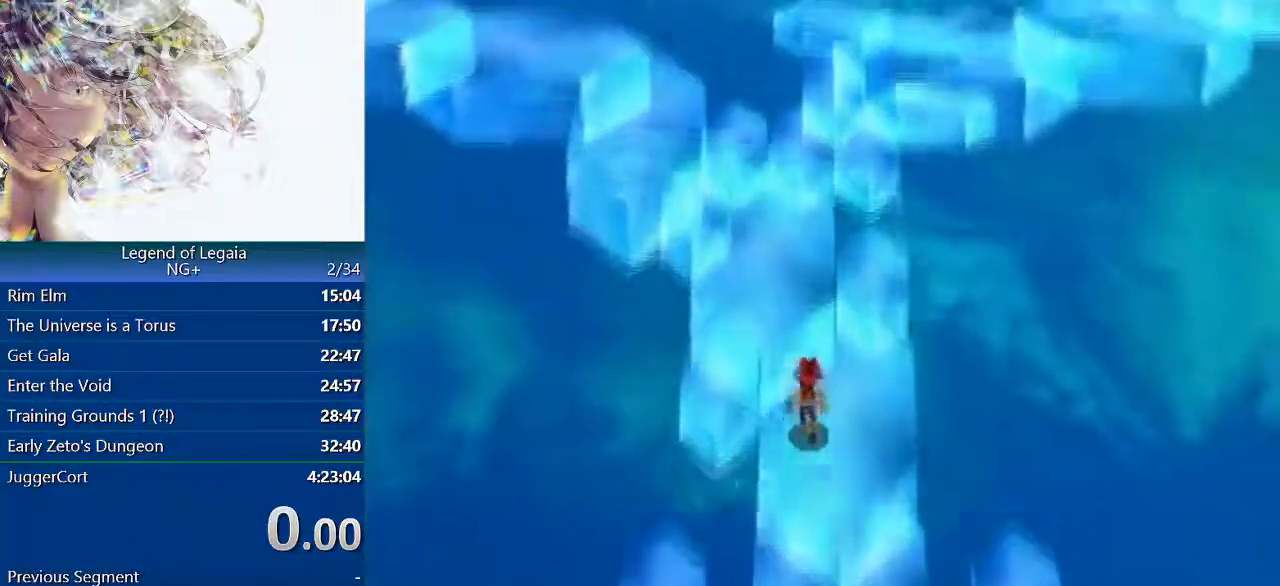
{"buttons": ["DPAD_DOWN"], "left_stick": "up", "events": [[133, "DPAD_DOWN", "down"], [233, "DPAD_DOWN", "up"], [317, "DPAD_DOWN", "down"], [383, "DPAD_DOWN", "up"], [483, "DPAD_DOWN", "down"]]}
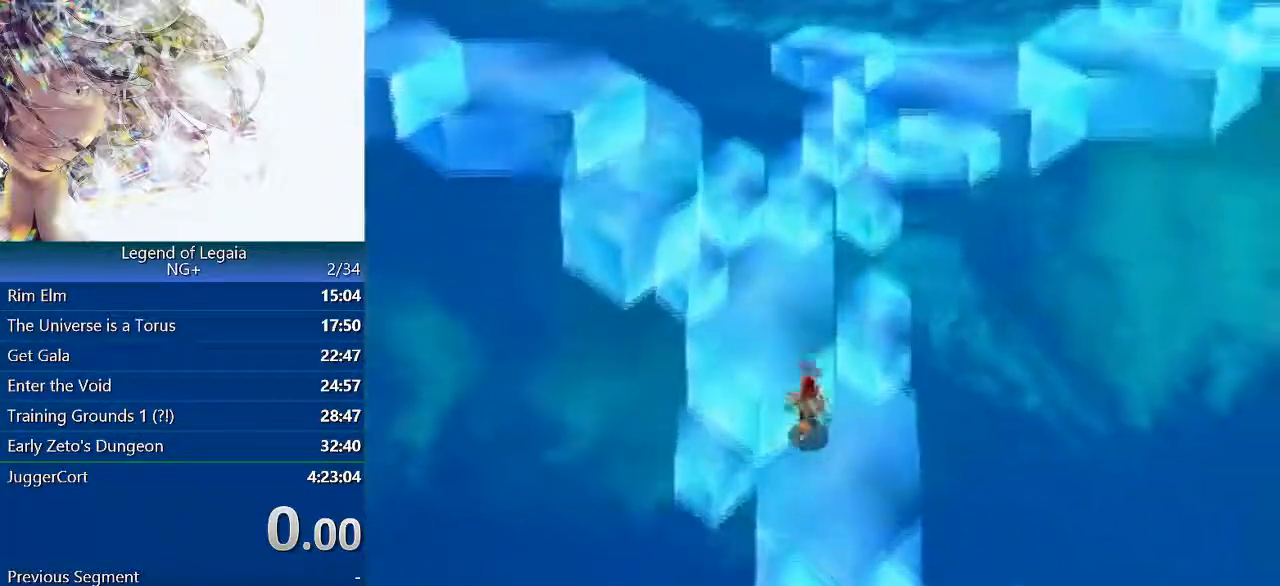
{"buttons": [], "left_stick": "up", "events": [[50, "DPAD_DOWN", "up"], [167, "DPAD_DOWN", "down"], [250, "DPAD_DOWN", "up"], [350, "DPAD_DOWN", "down"], [417, "DPAD_DOWN", "up"]]}
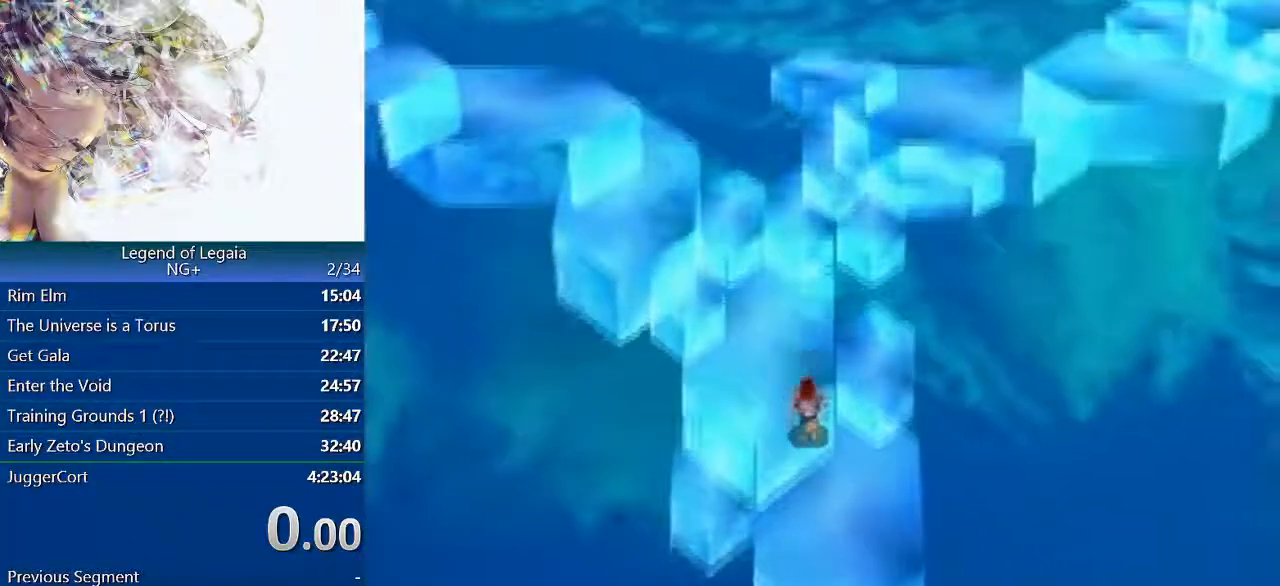
{"buttons": [], "left_stick": "up", "events": [[17, "DPAD_DOWN", "down"], [117, "DPAD_DOWN", "up"], [183, "DPAD_DOWN", "down"], [350, "DPAD_DOWN", "up"], [400, "DPAD_DOWN", "down"], [500, "DPAD_DOWN", "up"]]}
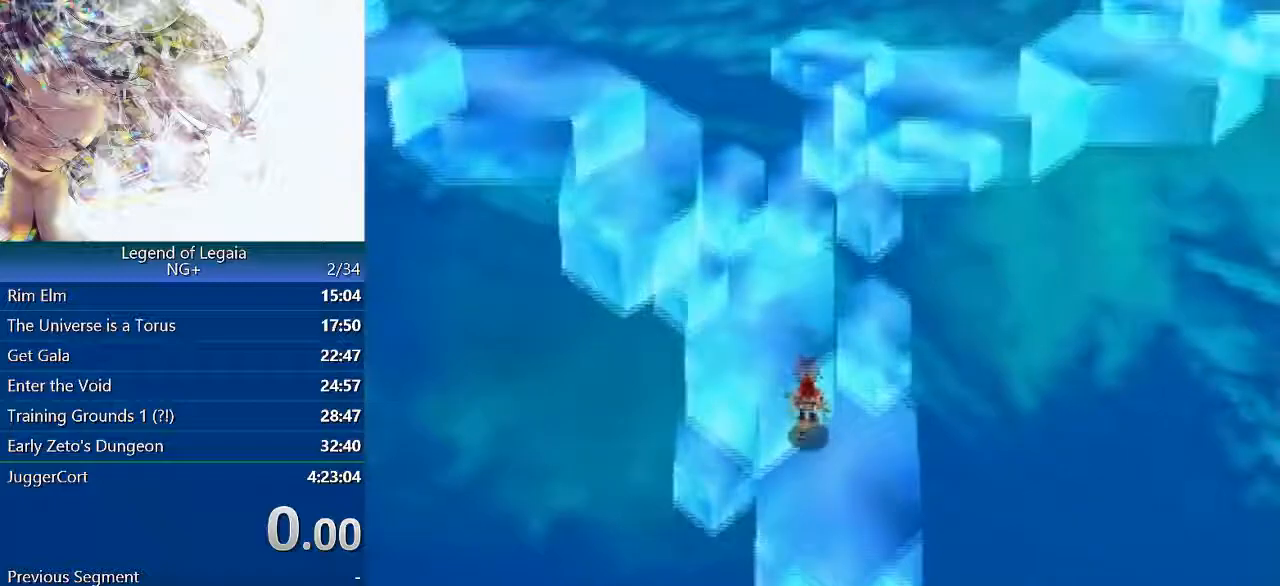
{"buttons": ["DPAD_DOWN"], "left_stick": "up", "events": [[67, "DPAD_DOWN", "down"], [150, "DPAD_DOWN", "up"], [267, "DPAD_DOWN", "down"], [350, "DPAD_DOWN", "up"], [433, "DPAD_DOWN", "down"]]}
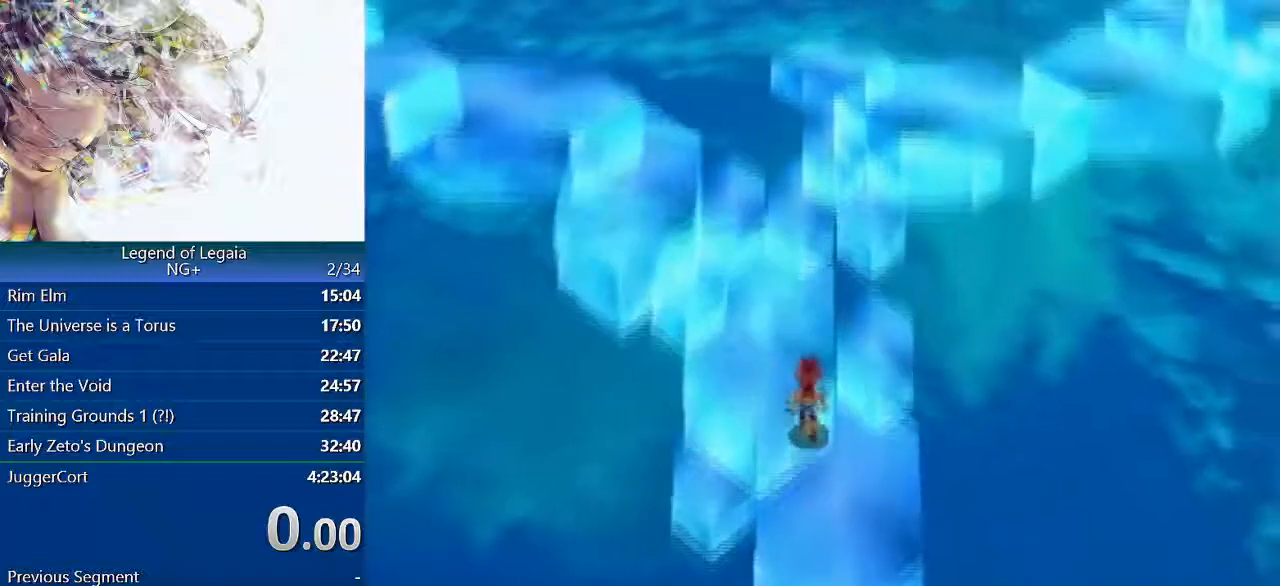
{"buttons": [], "left_stick": "up", "events": [[50, "DPAD_DOWN", "up"], [150, "DPAD_DOWN", "down"], [217, "DPAD_DOWN", "up"], [367, "DPAD_DOWN", "down"], [400, "DPAD_DOWN", "up"]]}
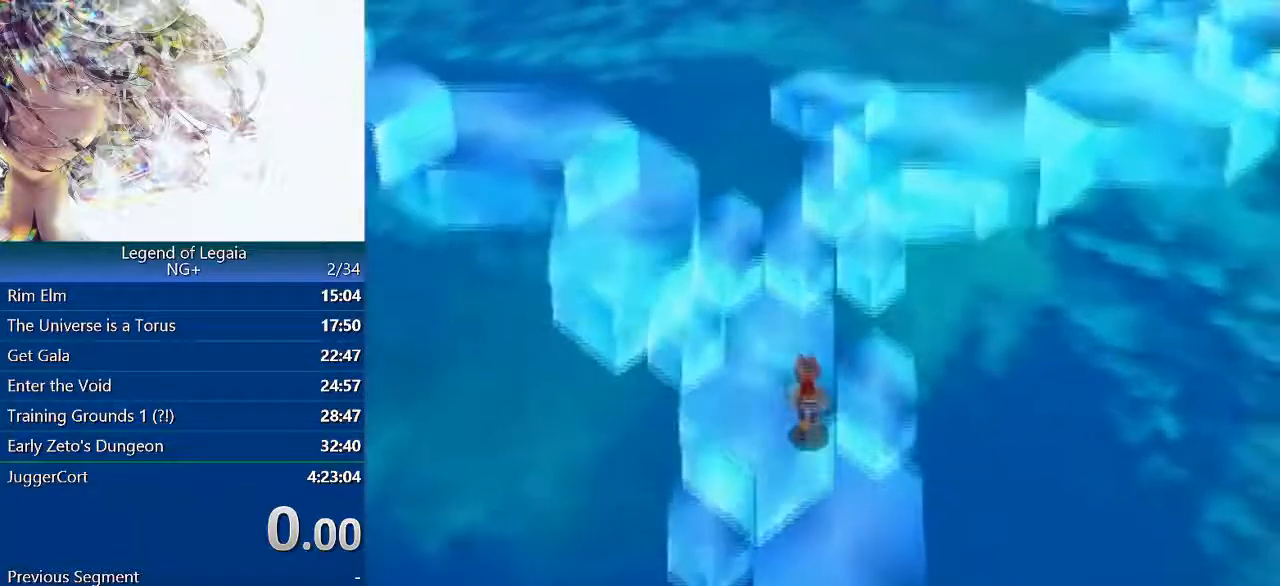
{"buttons": [], "left_stick": "up", "events": [[33, "DPAD_DOWN", "down"], [117, "DPAD_DOWN", "up"], [183, "DPAD_DOWN", "down"], [283, "DPAD_DOWN", "up"], [367, "DPAD_DOWN", "down"], [450, "DPAD_DOWN", "up"]]}
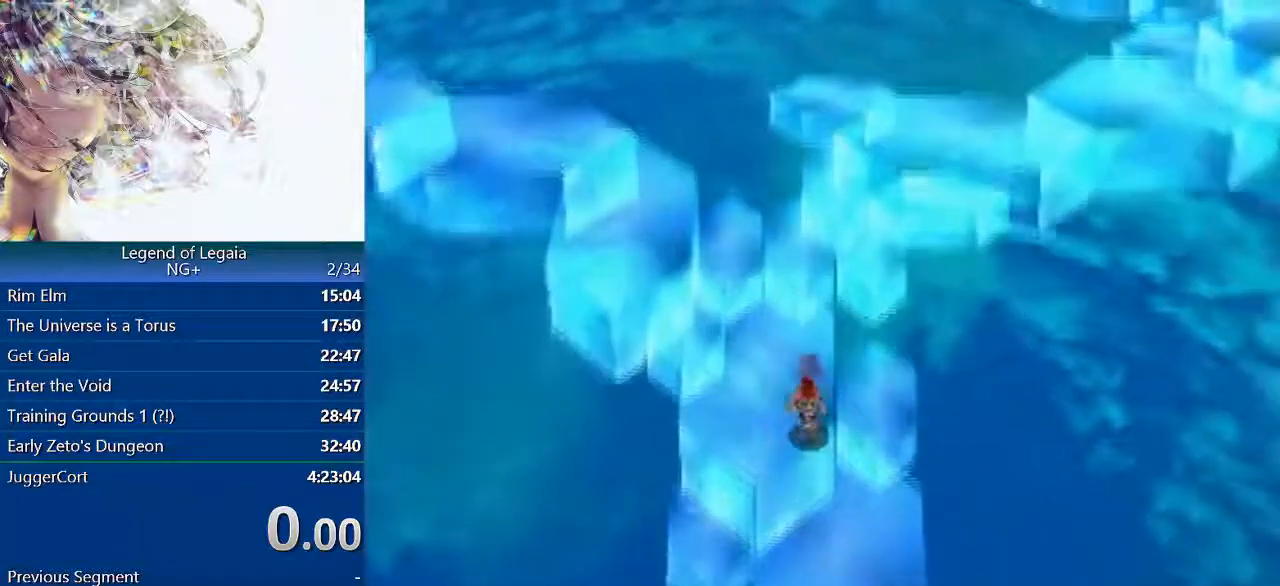
{"buttons": ["DPAD_DOWN"], "left_stick": "up", "events": [[50, "DPAD_DOWN", "down"], [133, "DPAD_DOWN", "up"], [250, "DPAD_DOWN", "down"], [350, "DPAD_DOWN", "up"], [433, "DPAD_DOWN", "down"]]}
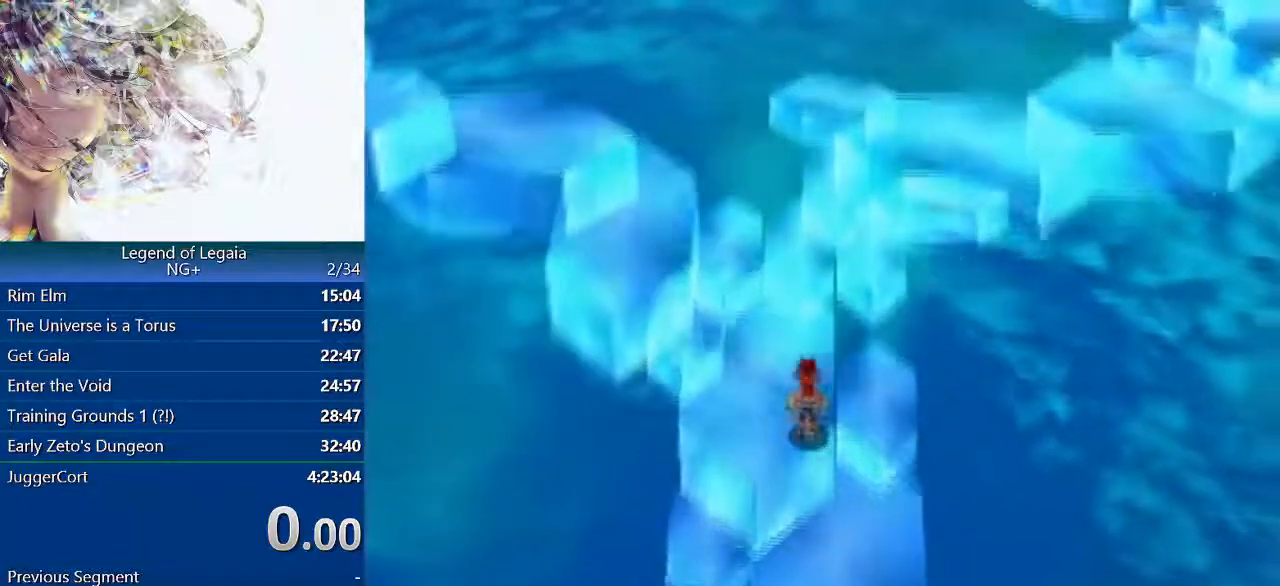
{"buttons": ["DPAD_DOWN"], "left_stick": "up", "events": [[17, "DPAD_DOWN", "up"], [117, "DPAD_DOWN", "down"], [217, "DPAD_DOWN", "up"], [283, "DPAD_DOWN", "down"], [367, "DPAD_DOWN", "up"], [433, "DPAD_DOWN", "down"]]}
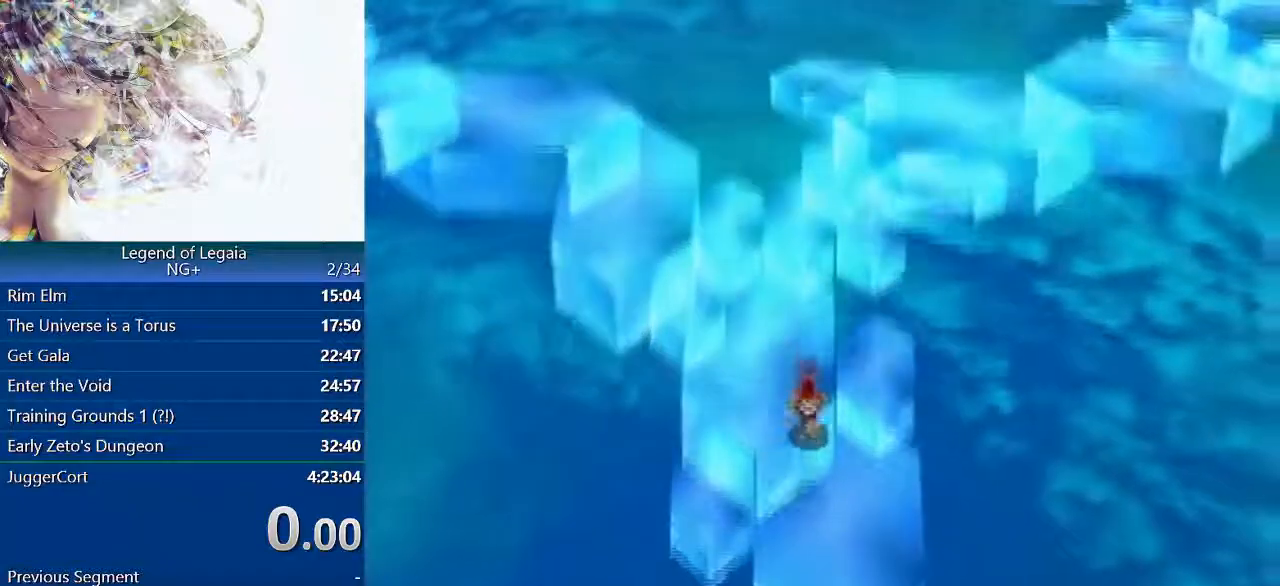
{"buttons": ["DPAD_DOWN"], "left_stick": "up", "events": [[33, "DPAD_DOWN", "up"], [117, "DPAD_DOWN", "down"], [250, "DPAD_DOWN", "up"], [317, "DPAD_DOWN", "down"], [417, "DPAD_DOWN", "up"], [500, "DPAD_DOWN", "down"]]}
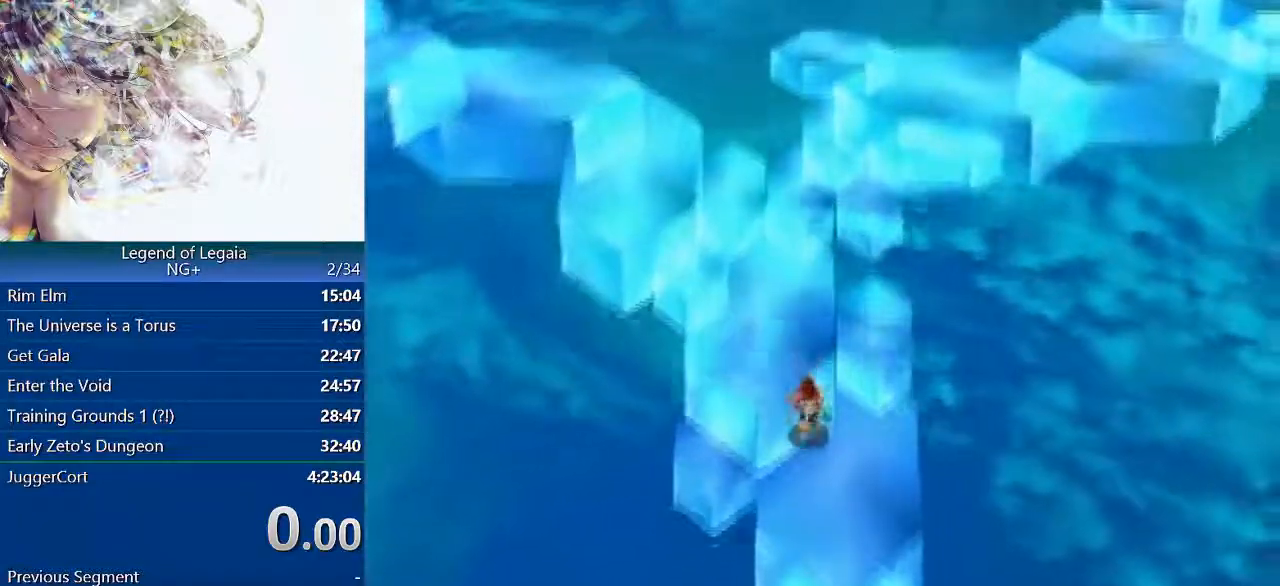
{"buttons": [], "left_stick": "up", "events": [[100, "DPAD_DOWN", "up"], [183, "DPAD_DOWN", "down"], [300, "DPAD_DOWN", "up"], [367, "DPAD_DOWN", "down"], [467, "DPAD_DOWN", "up"]]}
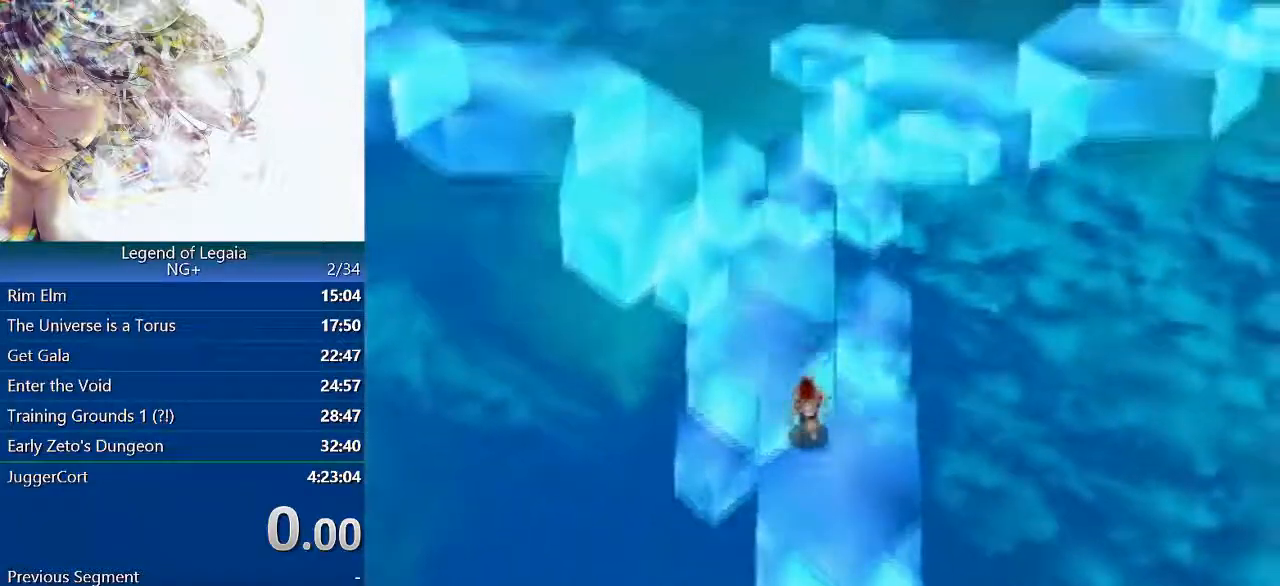
{"buttons": ["DPAD_DOWN"], "left_stick": "up", "events": [[50, "DPAD_DOWN", "down"], [150, "DPAD_DOWN", "up"], [233, "DPAD_DOWN", "down"], [367, "DPAD_DOWN", "up"], [417, "DPAD_DOWN", "down"]]}
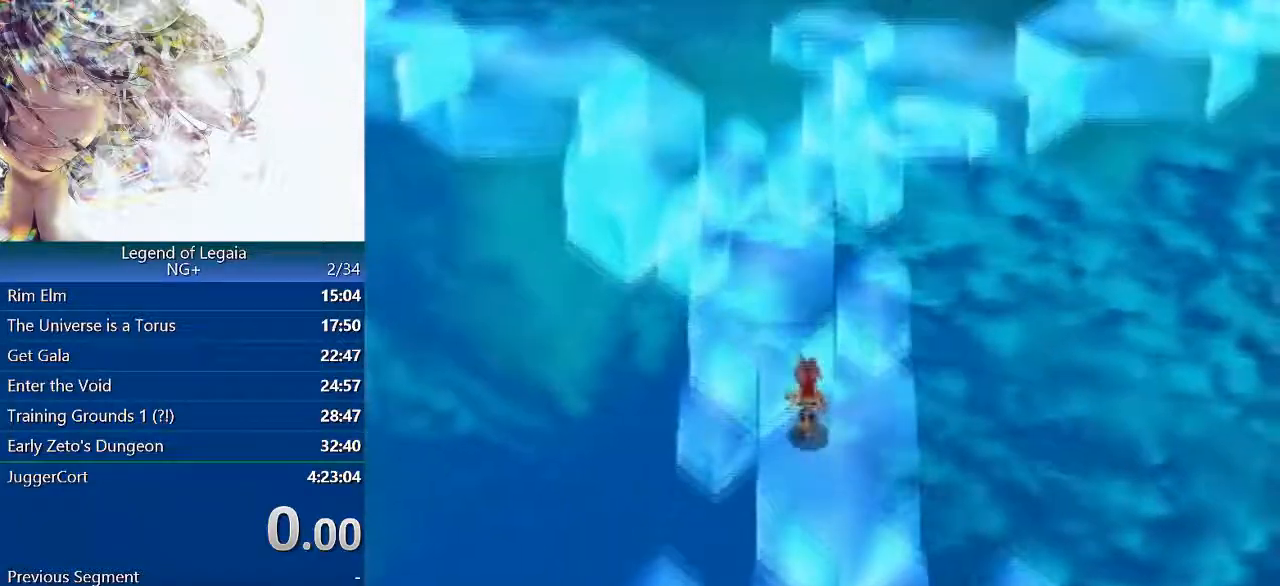
{"buttons": [], "left_stick": "up", "events": [[50, "DPAD_DOWN", "up"], [133, "DPAD_DOWN", "down"], [217, "DPAD_DOWN", "up"]]}
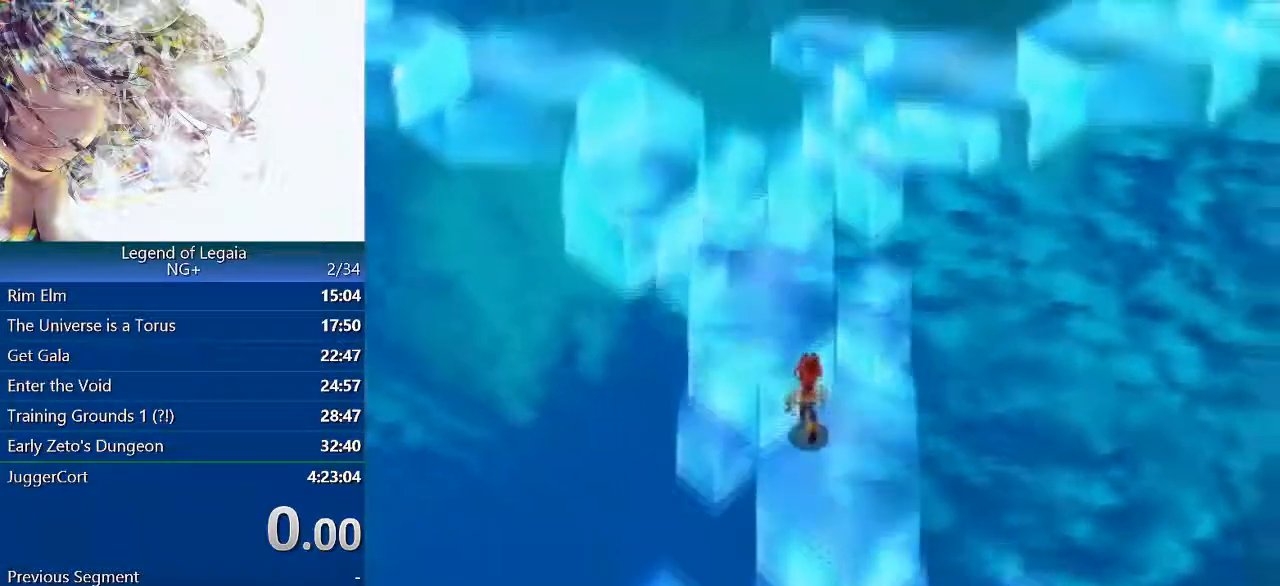
{"buttons": ["DPAD_DOWN"], "left_stick": "up", "events": [[67, "DPAD_DOWN", "down"], [183, "DPAD_DOWN", "up"], [267, "DPAD_DOWN", "down"], [367, "DPAD_DOWN", "up"], [450, "DPAD_DOWN", "down"]]}
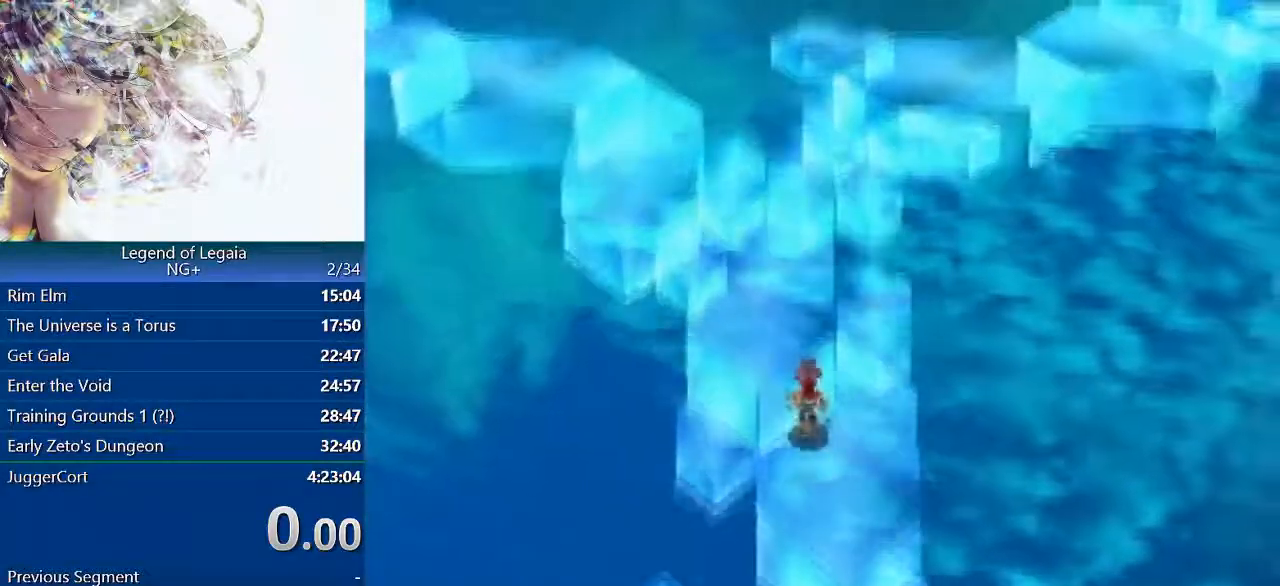
{"buttons": [], "left_stick": "up", "events": [[50, "DPAD_DOWN", "up"], [150, "DPAD_DOWN", "down"], [233, "DPAD_DOWN", "up"], [317, "DPAD_DOWN", "down"], [450, "DPAD_DOWN", "up"]]}
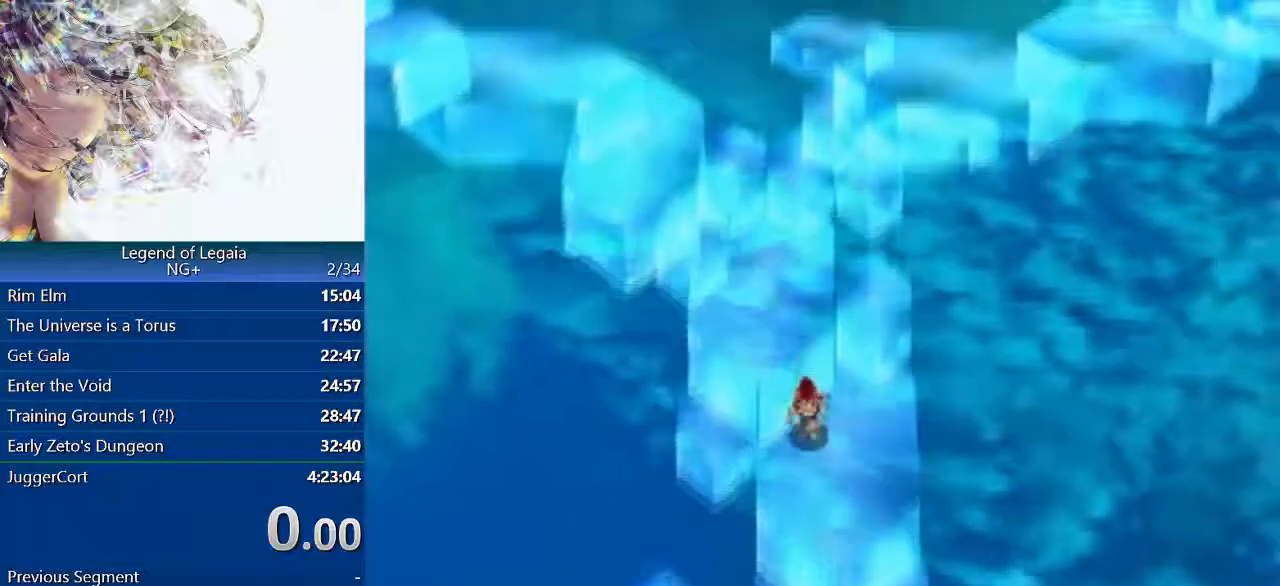
{"buttons": [], "left_stick": "up", "events": [[17, "DPAD_DOWN", "down"], [117, "DPAD_DOWN", "up"], [217, "DPAD_DOWN", "down"], [317, "DPAD_DOWN", "up"]]}
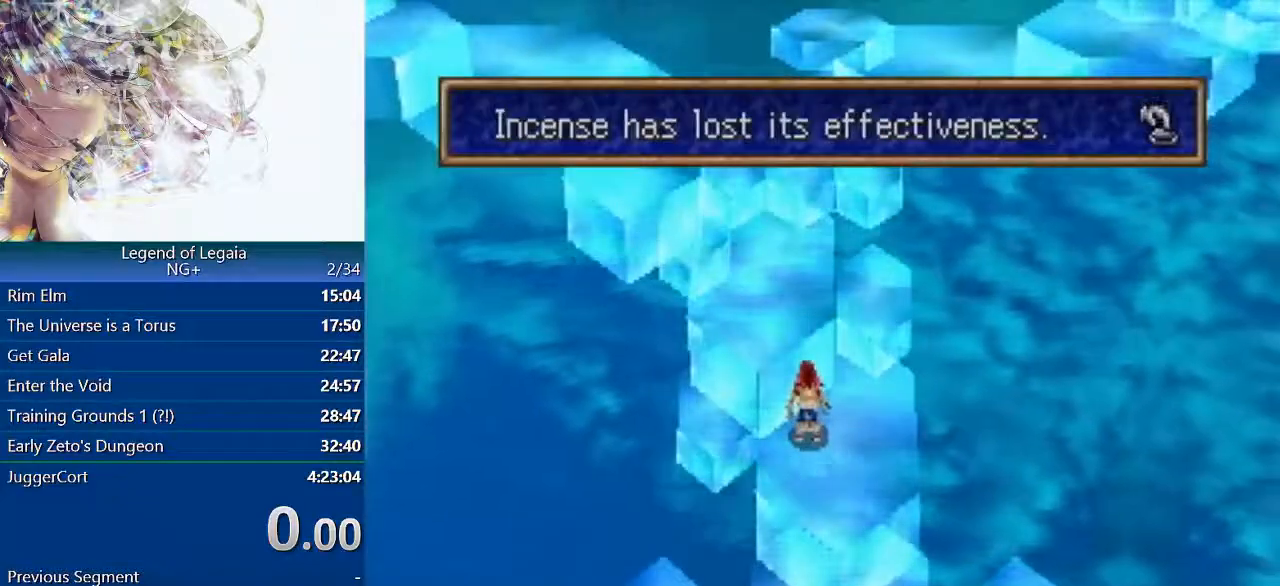
{"buttons": [], "left_stick": "up", "events": []}
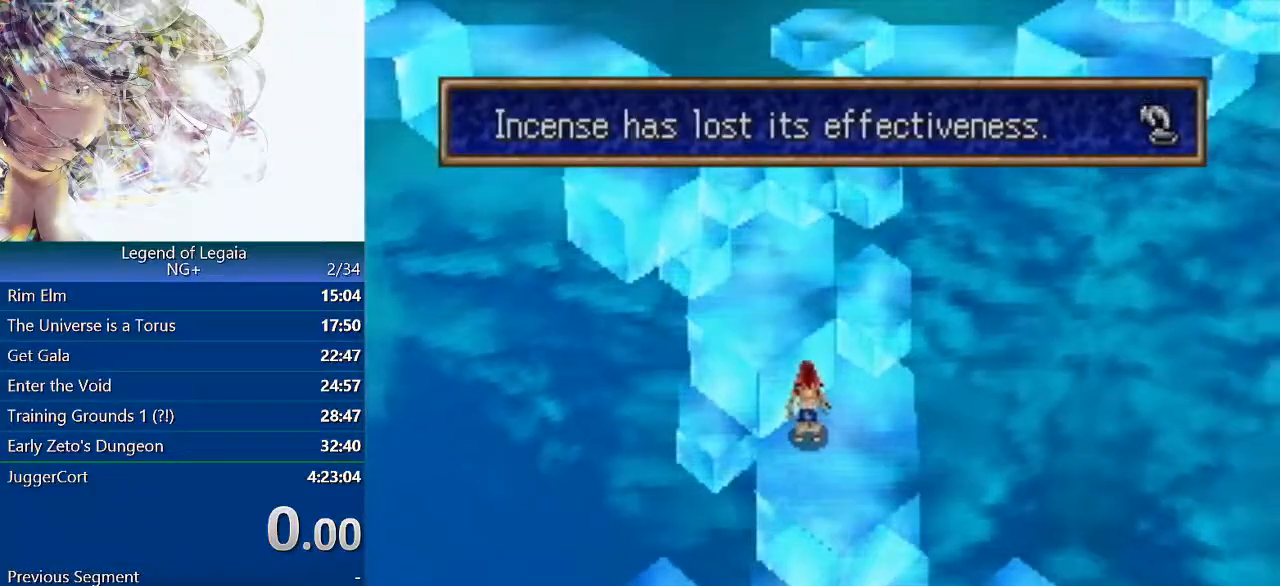
{"buttons": [], "left_stick": "center", "events": [[283, "left_stick", "center"]]}
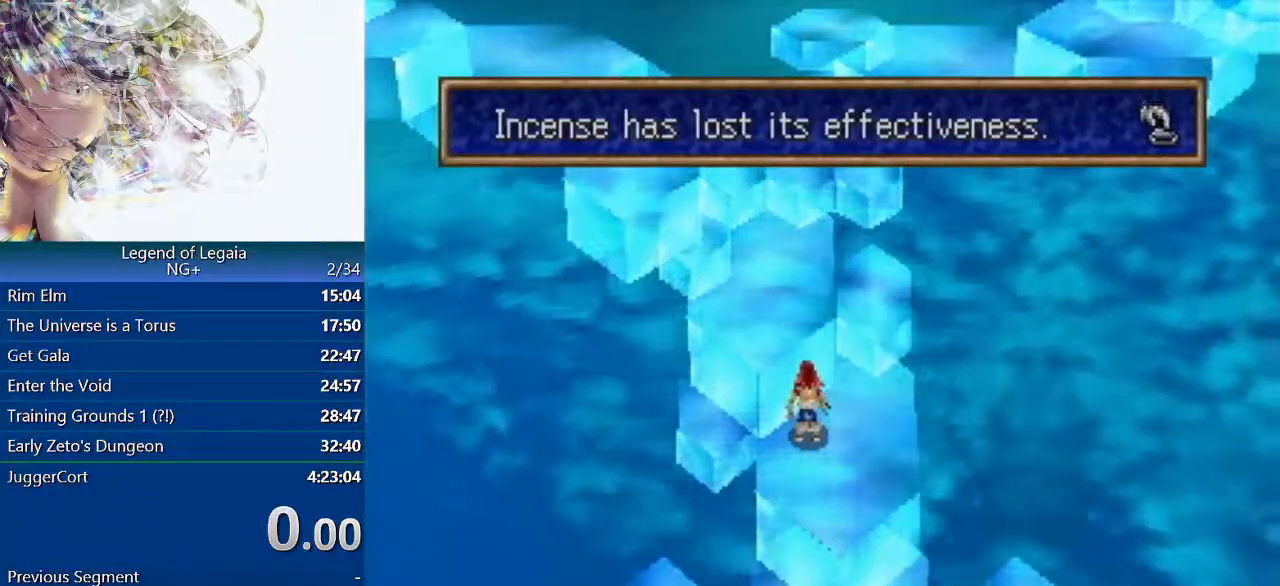
{"buttons": [], "left_stick": "center", "events": [[133, "L1", "down"], [283, "L1", "up"]]}
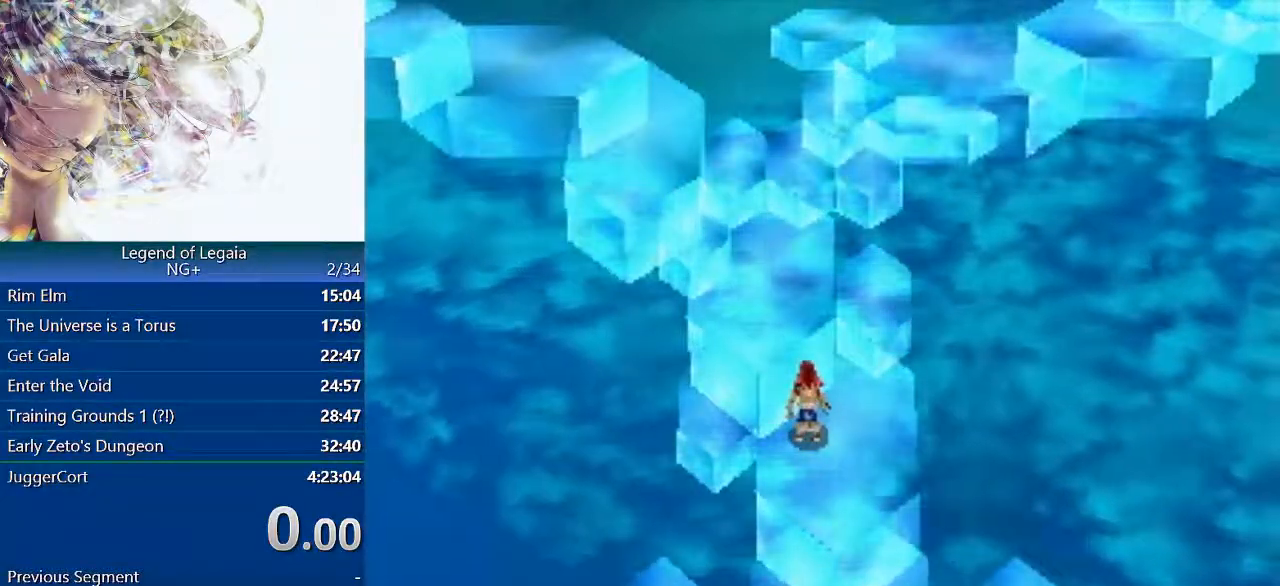
{"buttons": [], "left_stick": "center", "events": []}
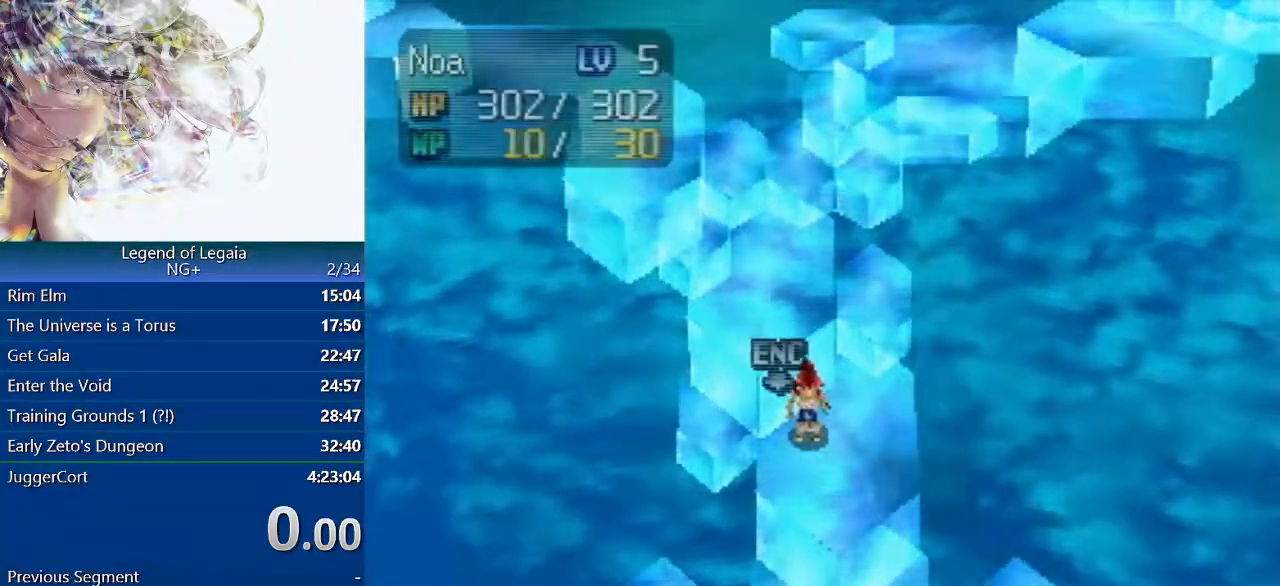
{"buttons": [], "left_stick": "center", "events": []}